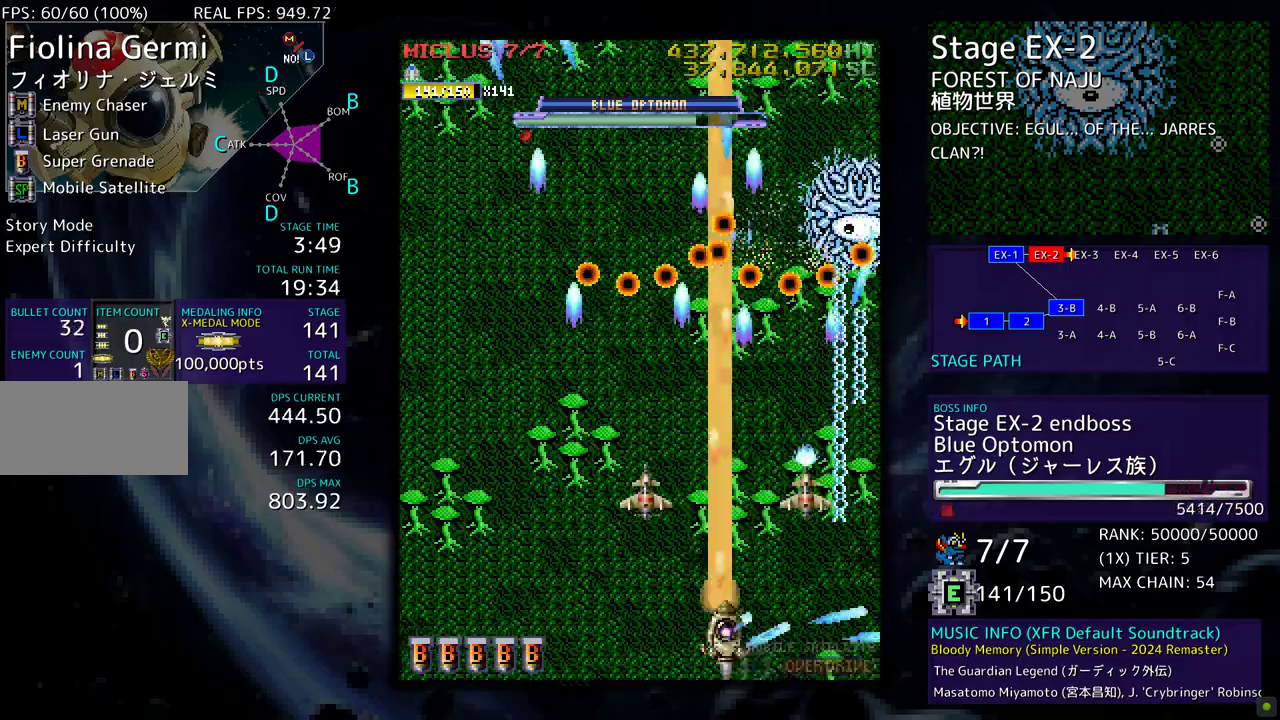
Gameplay with a controller; each line is a JSON object with the inputs held at the frame after it. "events" lists button and stick changes between this image and that frame as [ms after this image, input, new state], when the widget could be followed in between. Not read: L3 R3 other_buttons.
{"buttons": [], "events": [[150, "DPAD_LEFT", "down"], [150, "DPAD_RIGHT", "up"], [167, "DPAD_DOWN", "up"], [317, "DPAD_LEFT", "up"], [383, "DPAD_LEFT", "down"], [483, "DPAD_LEFT", "up"]]}
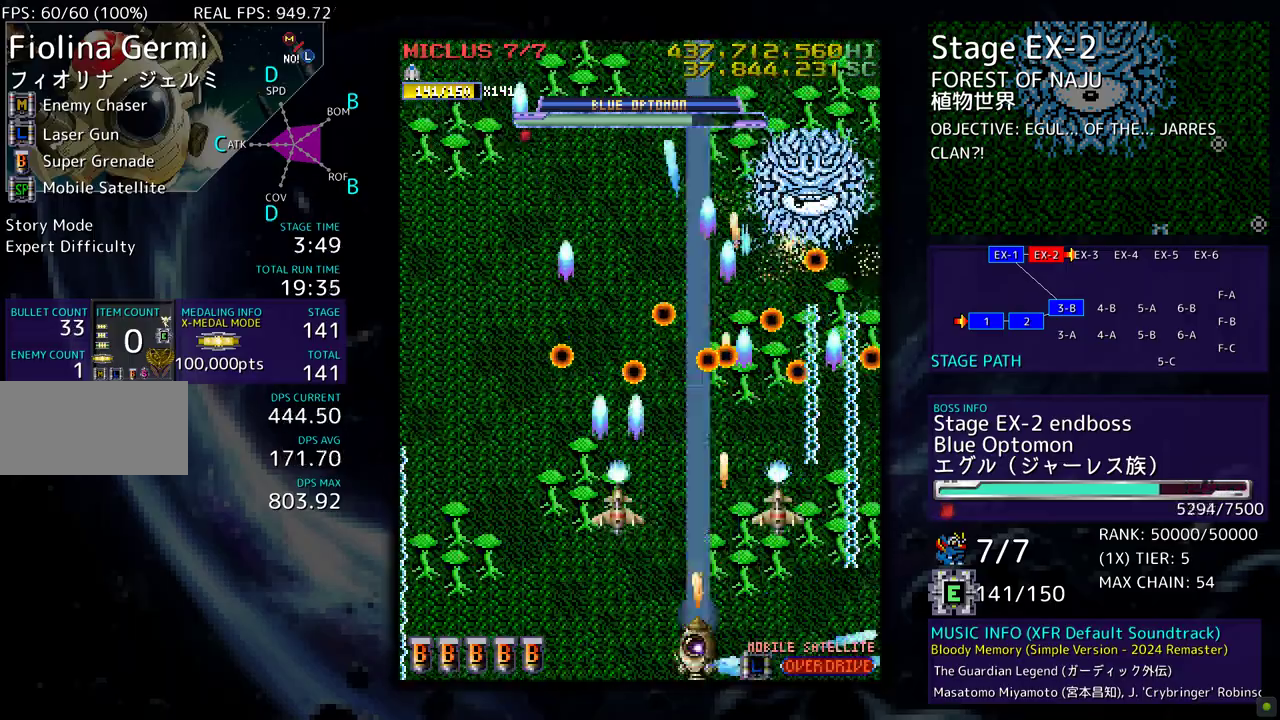
{"buttons": ["DPAD_RIGHT"], "events": [[50, "DPAD_LEFT", "down"], [50, "DPAD_UP", "down"], [67, "DPAD_UP", "up"], [283, "DPAD_LEFT", "up"], [283, "DPAD_RIGHT", "down"], [367, "DPAD_DOWN", "down"], [450, "DPAD_DOWN", "up"]]}
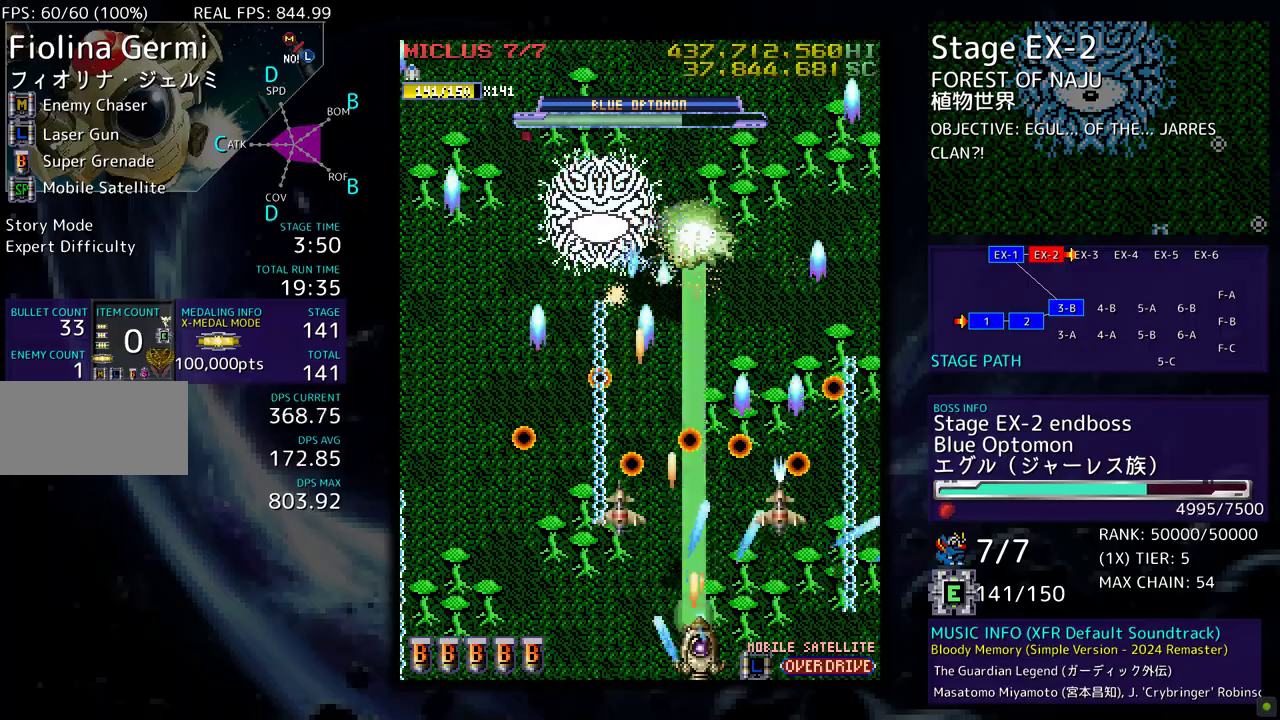
{"buttons": ["DPAD_UP"], "events": [[117, "DPAD_RIGHT", "up"], [217, "DPAD_LEFT", "down"], [317, "DPAD_LEFT", "up"], [467, "DPAD_UP", "down"]]}
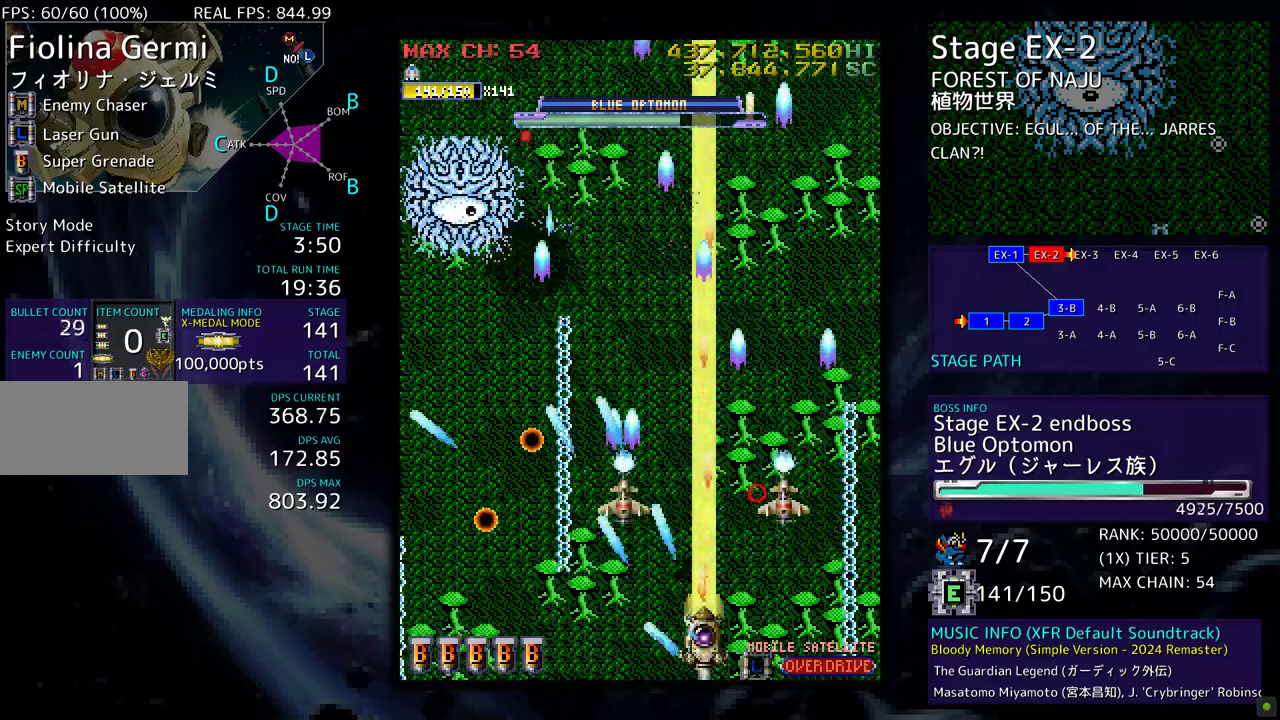
{"buttons": ["DPAD_UP", "DPAD_RIGHT"], "events": [[483, "DPAD_RIGHT", "down"]]}
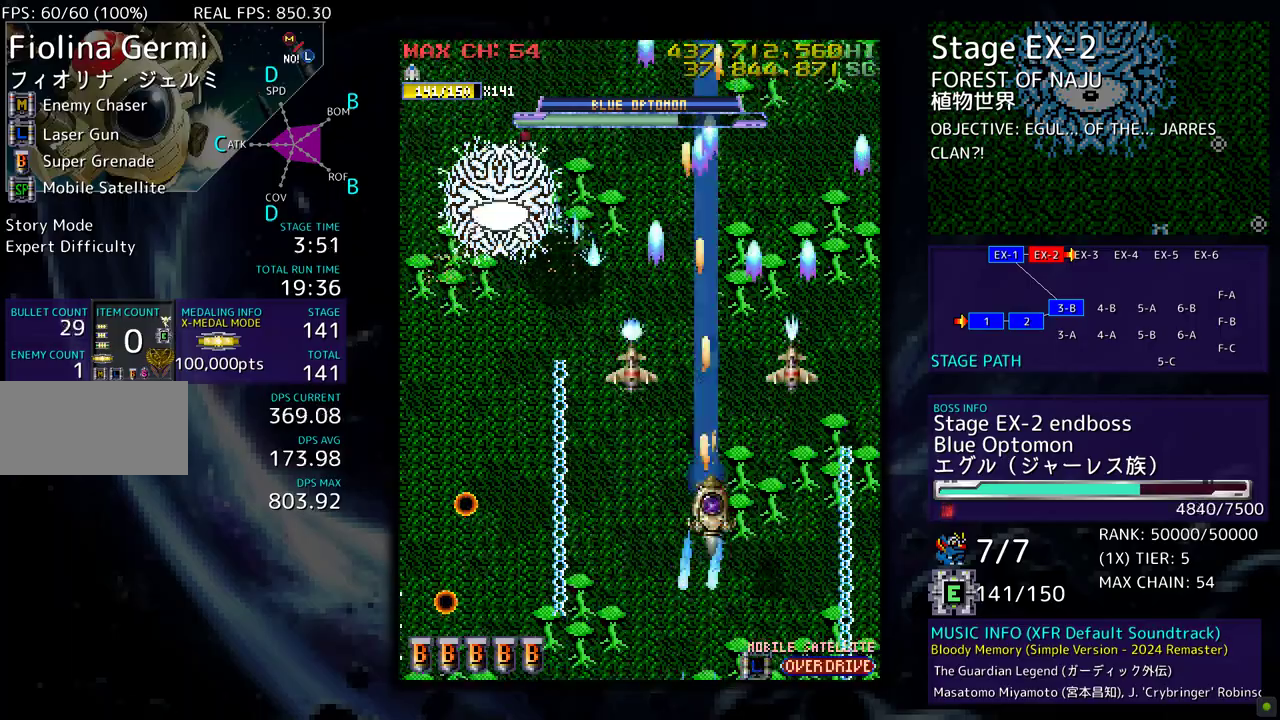
{"buttons": ["DPAD_DOWN", "DPAD_RIGHT"], "events": [[17, "DPAD_DOWN", "down"], [17, "DPAD_UP", "up"], [50, "DPAD_RIGHT", "up"], [100, "DPAD_LEFT", "down"], [183, "DPAD_LEFT", "up"], [350, "DPAD_DOWN", "up"], [417, "DPAD_DOWN", "down"], [417, "DPAD_RIGHT", "down"]]}
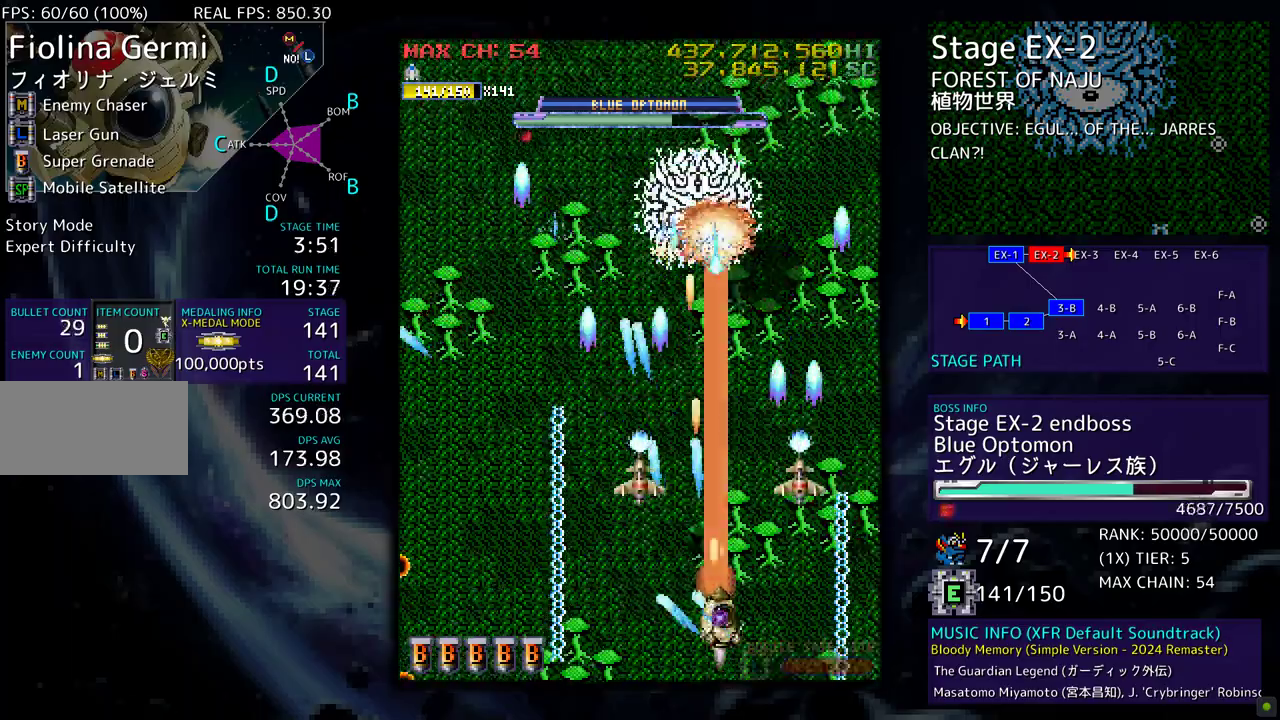
{"buttons": [], "events": [[17, "DPAD_RIGHT", "up"], [83, "DPAD_LEFT", "down"], [150, "DPAD_DOWN", "up"], [183, "DPAD_LEFT", "up"], [417, "DPAD_LEFT", "down"], [483, "DPAD_LEFT", "up"]]}
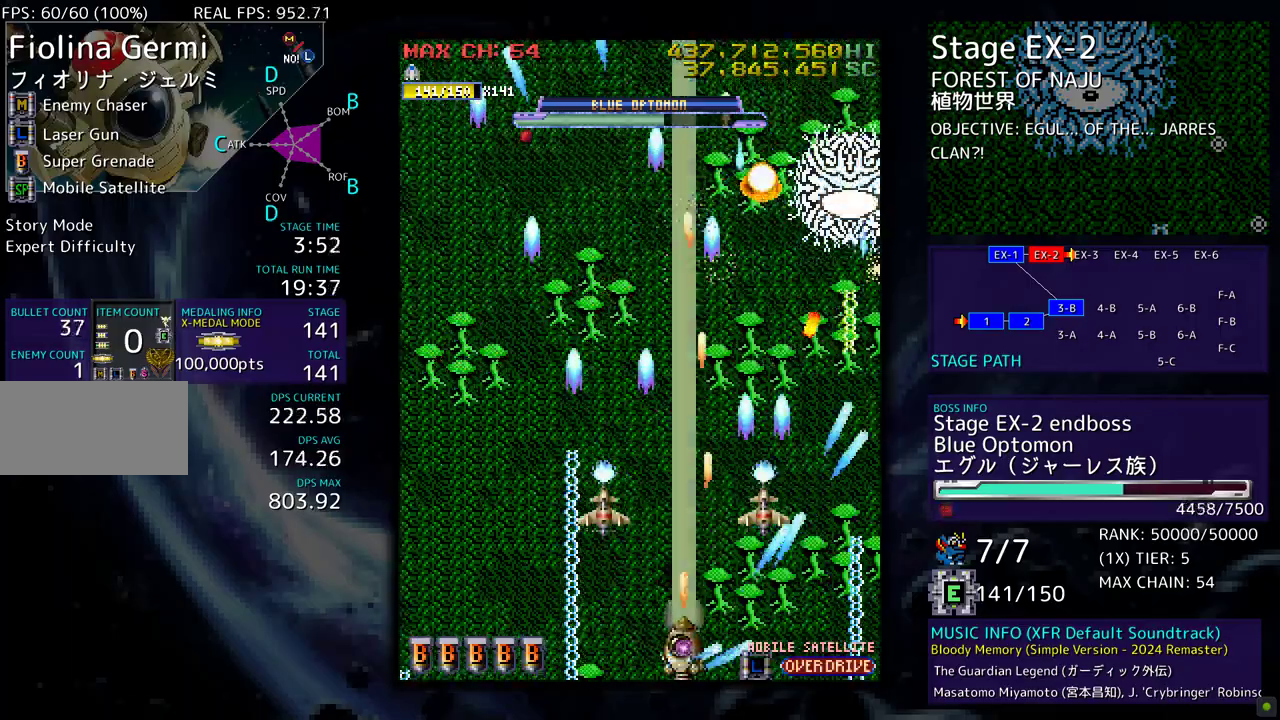
{"buttons": [], "events": []}
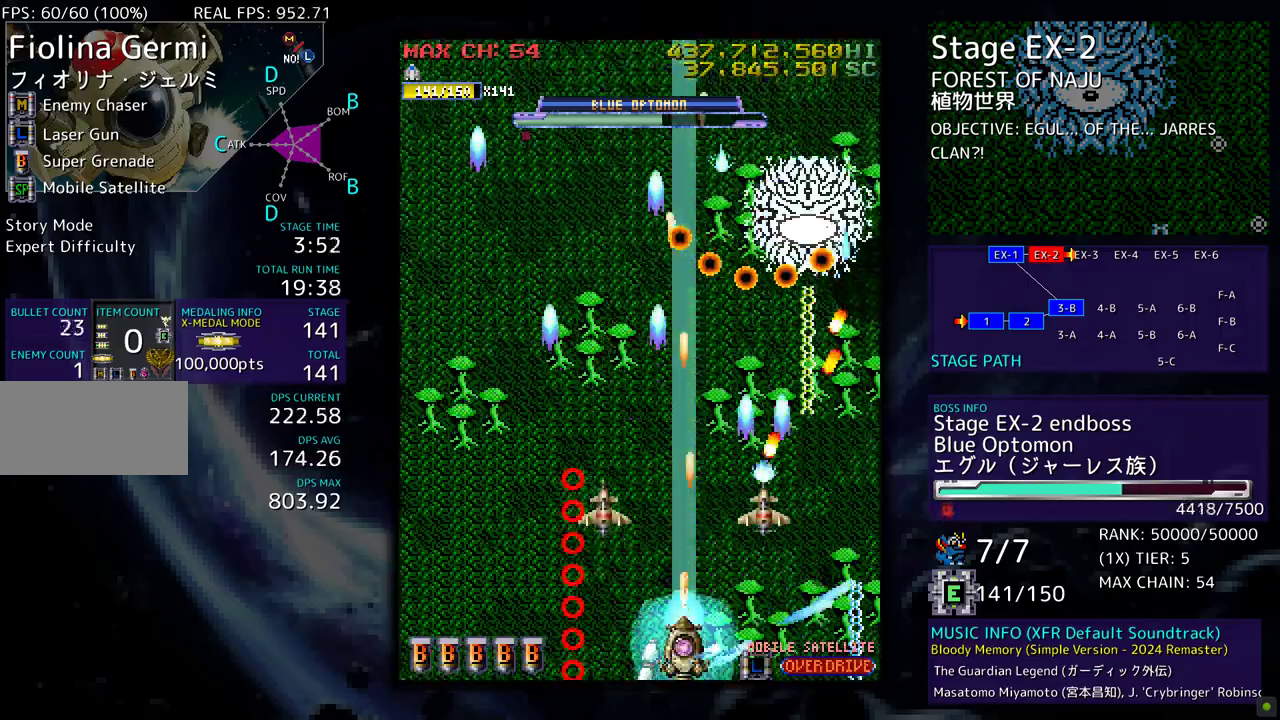
{"buttons": ["DPAD_LEFT"], "events": [[283, "DPAD_DOWN", "down"], [283, "DPAD_LEFT", "down"], [317, "DPAD_DOWN", "up"]]}
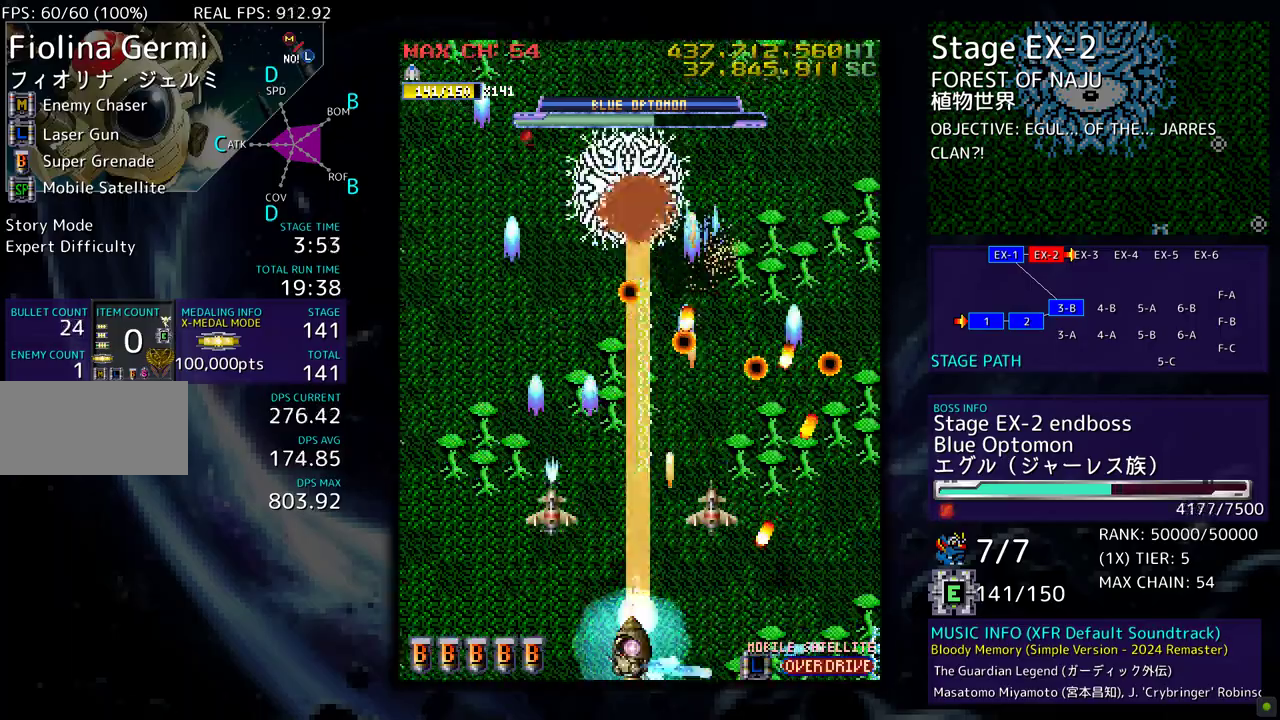
{"buttons": [], "events": [[17, "DPAD_DOWN", "down"], [17, "DPAD_LEFT", "up"], [50, "DPAD_DOWN", "up"], [183, "DPAD_LEFT", "down"], [483, "DPAD_LEFT", "up"]]}
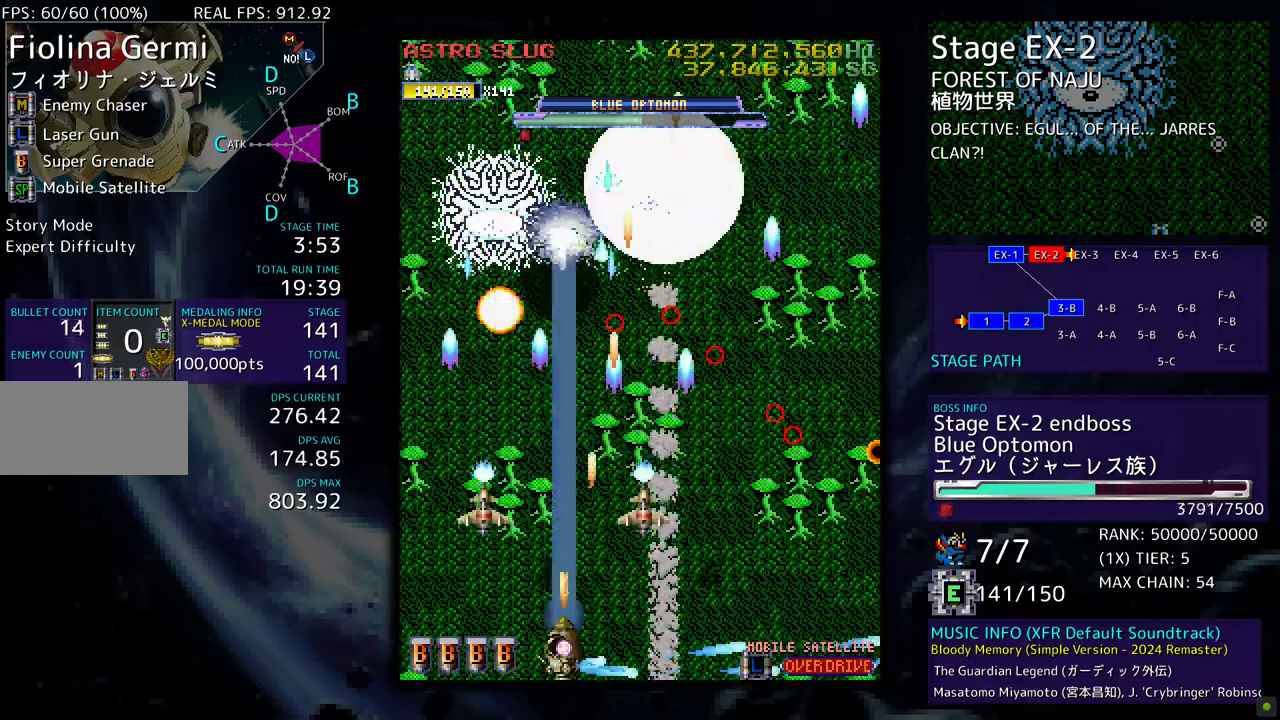
{"buttons": ["DPAD_UP", "DPAD_RIGHT"], "events": [[267, "DPAD_RIGHT", "down"], [417, "DPAD_UP", "down"]]}
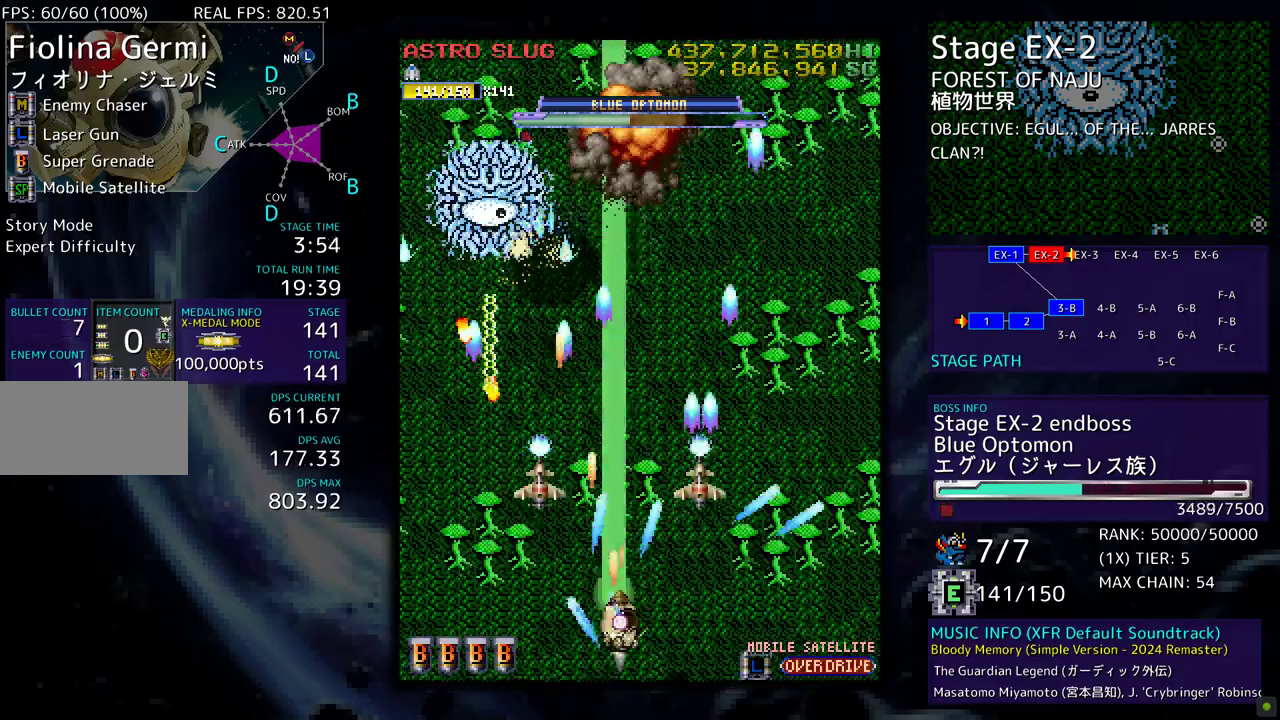
{"buttons": ["DPAD_UP", "DPAD_RIGHT"], "events": [[117, "DPAD_UP", "up"], [183, "DPAD_RIGHT", "up"], [217, "DPAD_UP", "down"], [250, "DPAD_RIGHT", "down"], [317, "DPAD_UP", "up"], [383, "DPAD_RIGHT", "up"], [417, "DPAD_RIGHT", "down"], [483, "DPAD_UP", "down"]]}
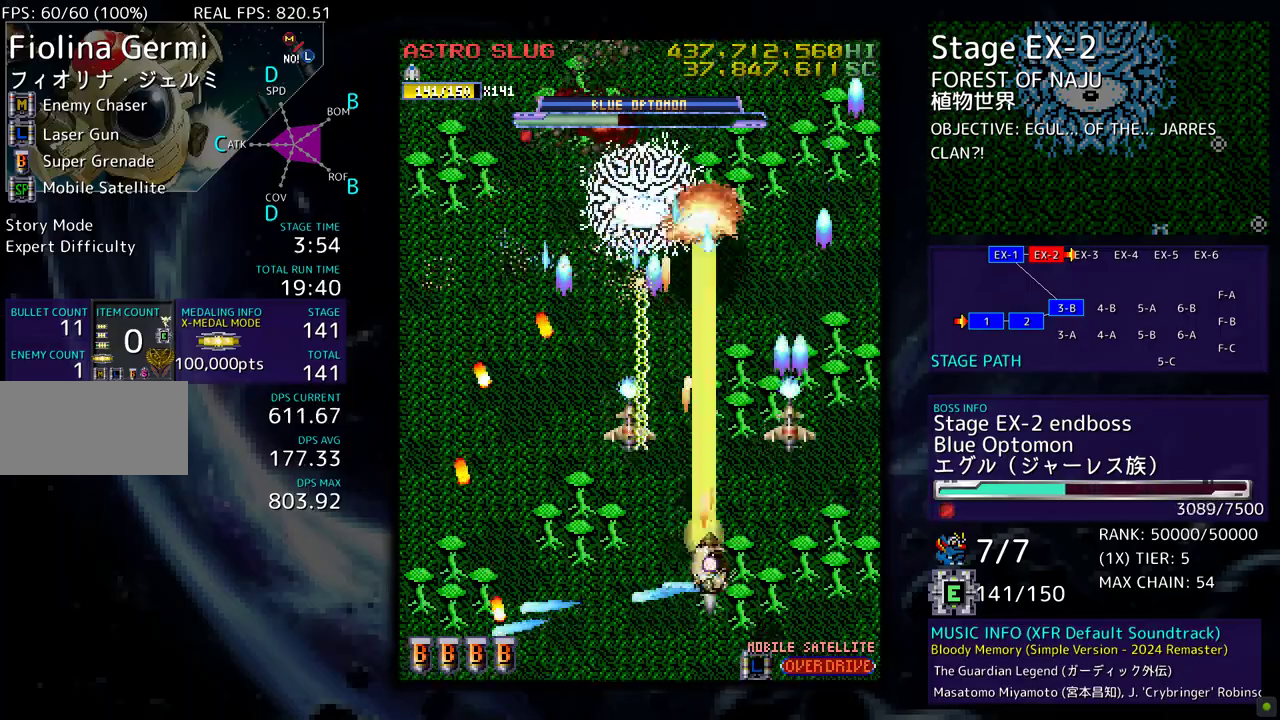
{"buttons": [], "events": [[83, "DPAD_UP", "up"], [117, "DPAD_RIGHT", "up"], [150, "DPAD_DOWN", "down"], [317, "DPAD_DOWN", "up"], [383, "DPAD_DOWN", "down"], [383, "DPAD_RIGHT", "down"], [450, "DPAD_RIGHT", "up"], [483, "DPAD_DOWN", "up"]]}
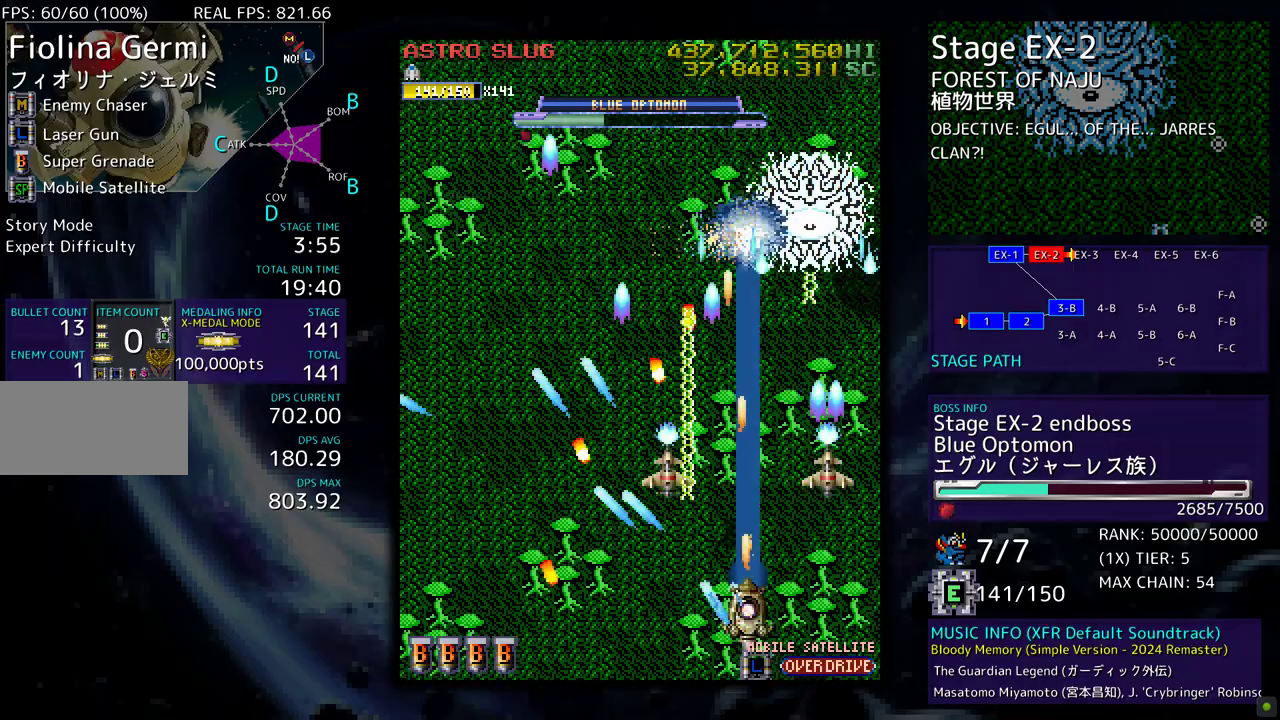
{"buttons": ["DPAD_RIGHT"], "events": [[50, "DPAD_DOWN", "down"], [150, "DPAD_DOWN", "up"], [150, "DPAD_LEFT", "down"], [183, "DPAD_UP", "down"], [250, "DPAD_LEFT", "up"], [250, "DPAD_UP", "up"], [267, "DPAD_RIGHT", "down"]]}
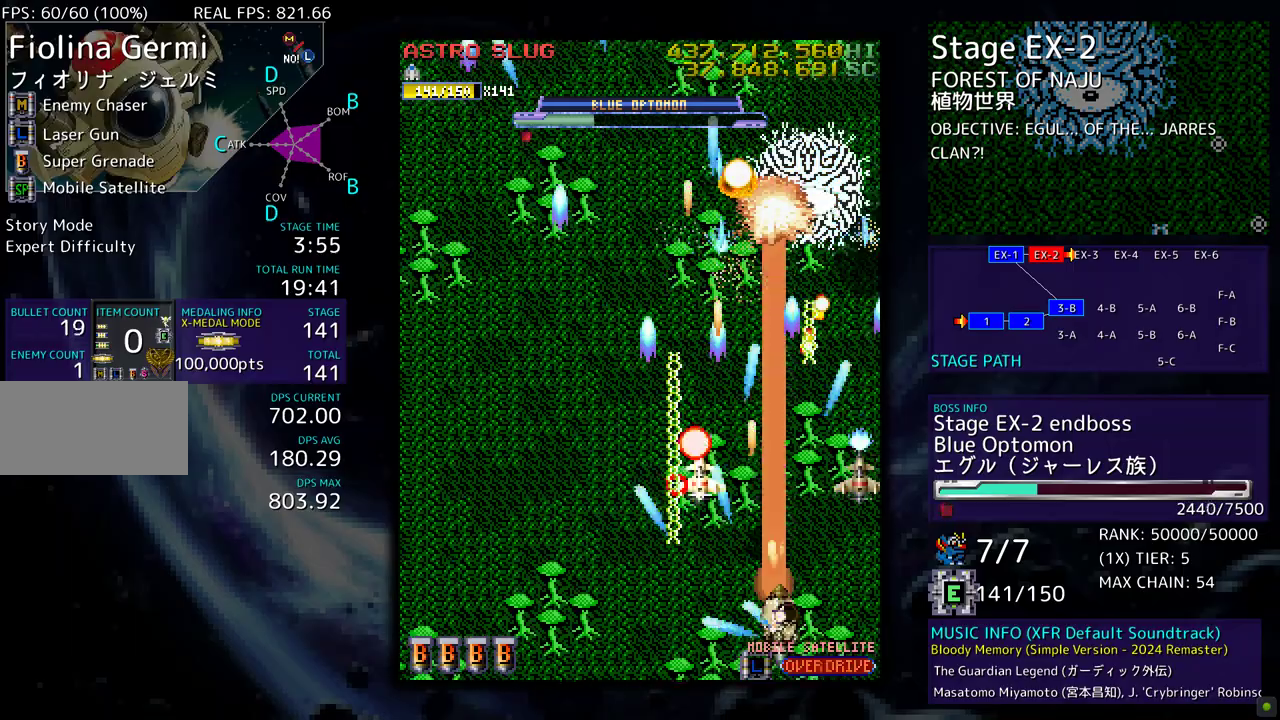
{"buttons": ["DPAD_DOWN", "DPAD_RIGHT"], "events": [[83, "DPAD_RIGHT", "up"], [417, "DPAD_DOWN", "down"], [433, "DPAD_RIGHT", "down"]]}
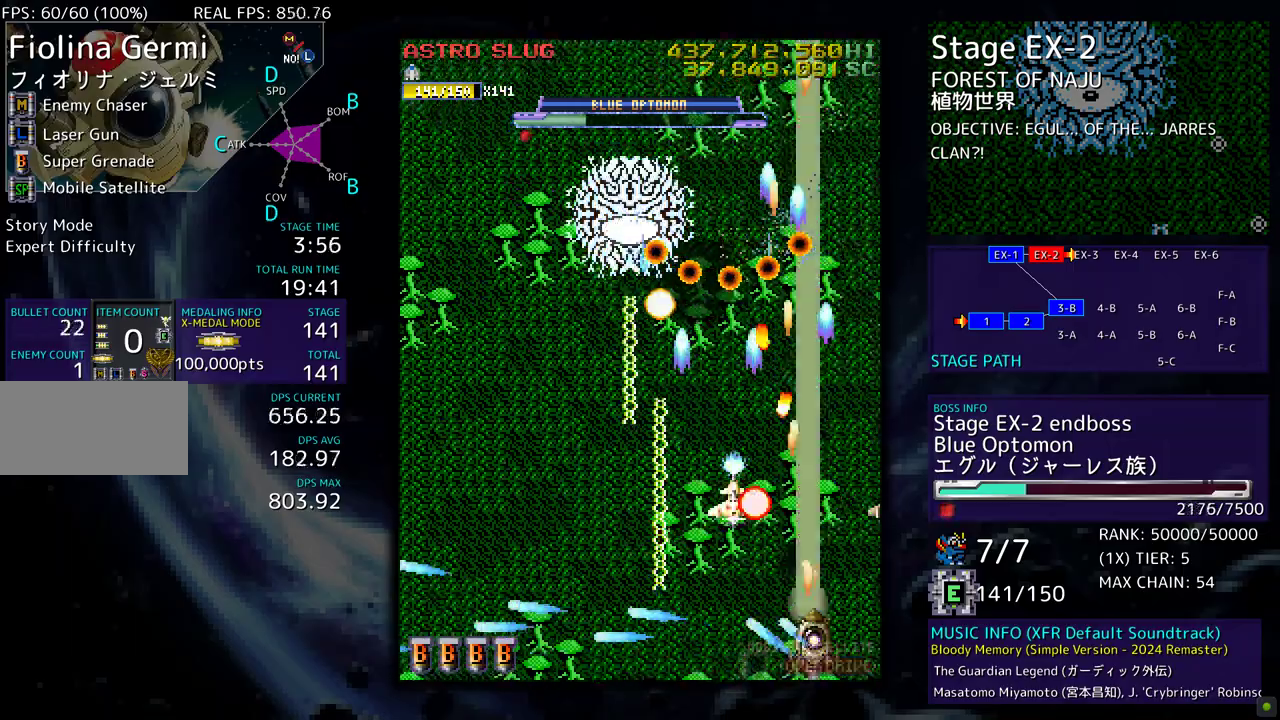
{"buttons": [], "events": [[17, "DPAD_DOWN", "up"], [17, "DPAD_RIGHT", "up"], [100, "DPAD_RIGHT", "down"], [183, "DPAD_RIGHT", "up"], [317, "DPAD_RIGHT", "down"], [383, "DPAD_RIGHT", "up"]]}
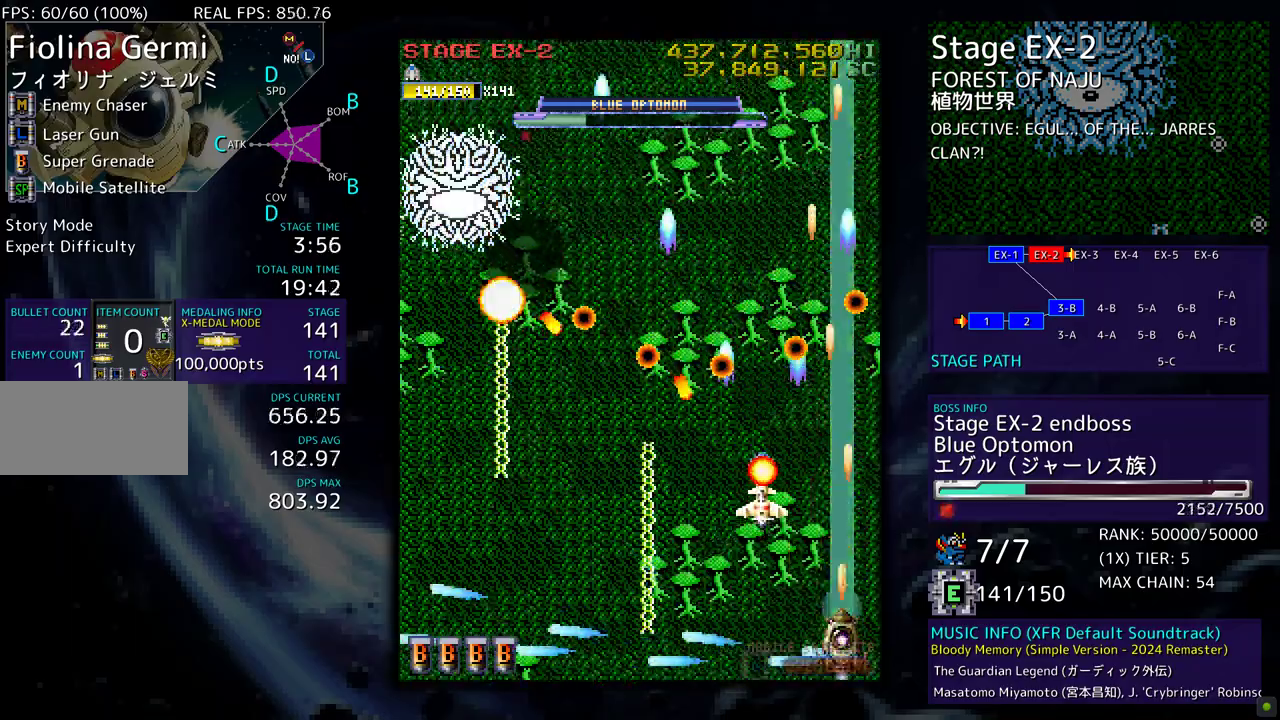
{"buttons": [], "events": [[17, "DPAD_RIGHT", "down"], [50, "DPAD_RIGHT", "up"], [183, "DPAD_RIGHT", "down"], [217, "DPAD_UP", "down"], [233, "DPAD_UP", "up"], [250, "DPAD_RIGHT", "up"], [317, "DPAD_UP", "down"], [450, "DPAD_UP", "up"]]}
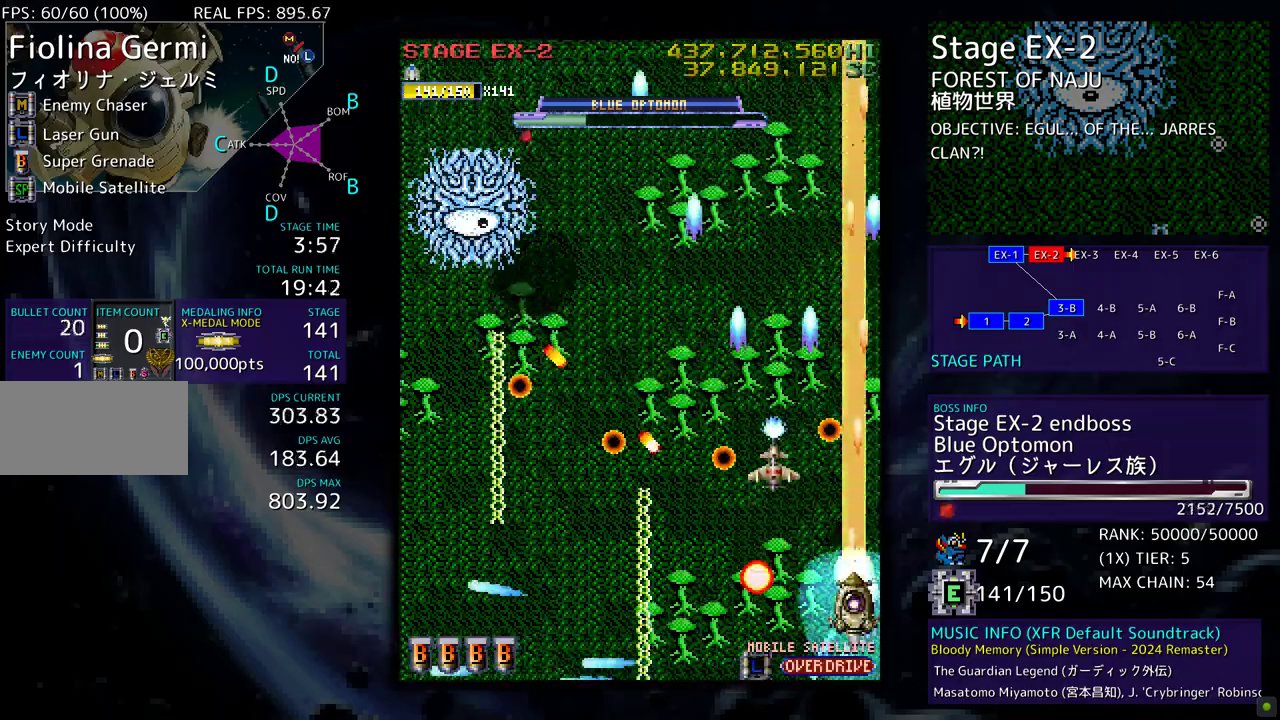
{"buttons": [], "events": []}
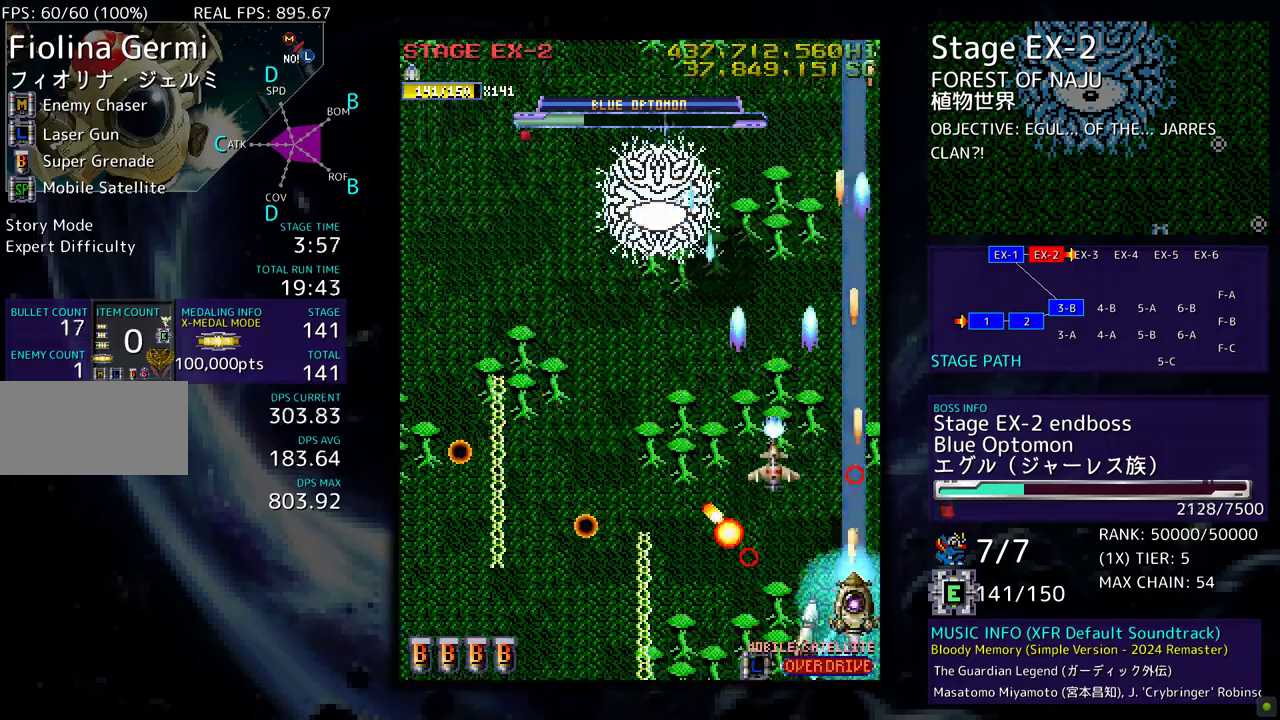
{"buttons": [], "events": []}
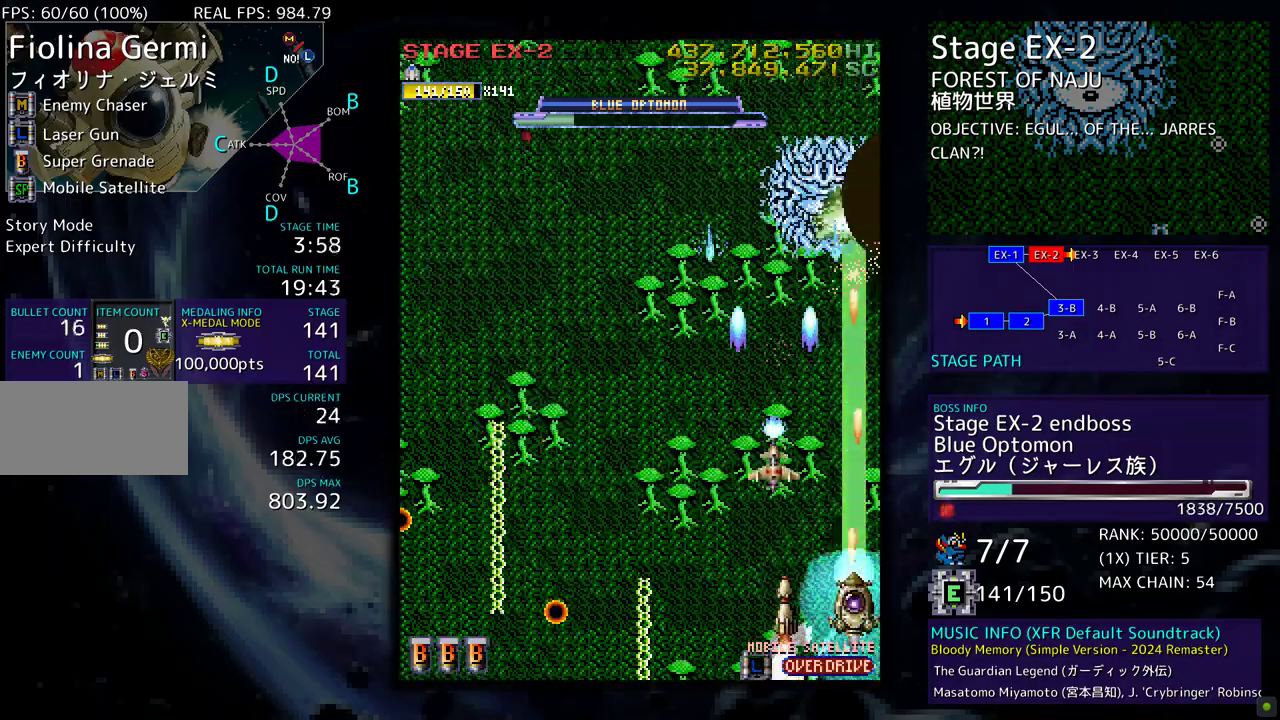
{"buttons": ["DPAD_UP", "DPAD_LEFT"], "events": [[83, "DPAD_LEFT", "down"], [83, "DPAD_UP", "down"]]}
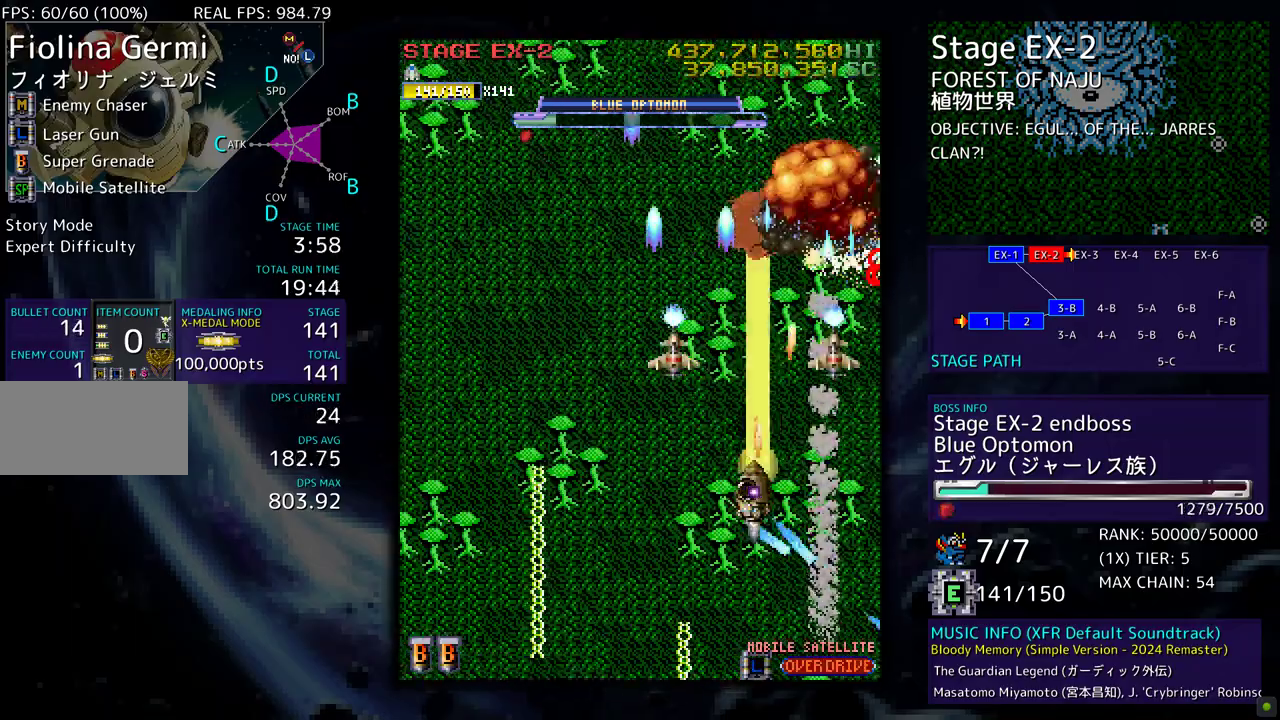
{"buttons": [], "events": [[17, "DPAD_UP", "up"], [83, "DPAD_DOWN", "down"], [217, "DPAD_DOWN", "up"], [250, "DPAD_LEFT", "up"], [300, "DPAD_DOWN", "down"], [383, "DPAD_DOWN", "up"]]}
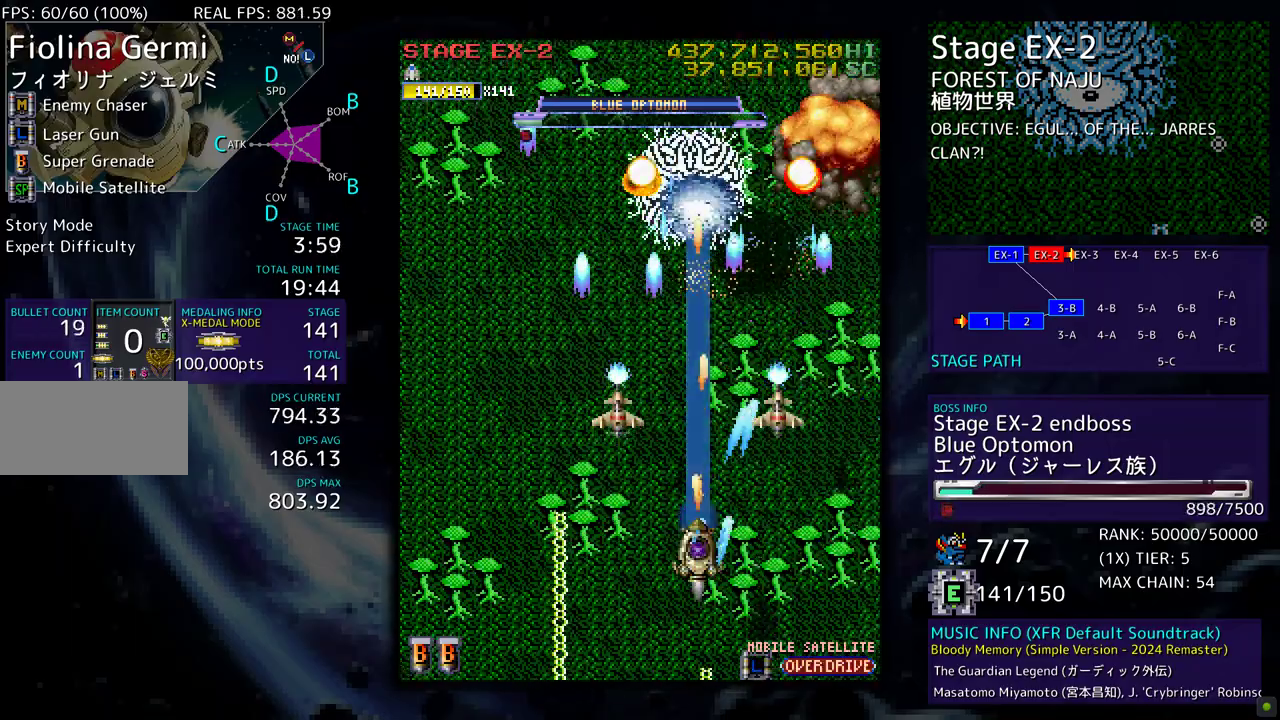
{"buttons": ["DPAD_LEFT"], "events": [[50, "DPAD_LEFT", "down"], [183, "DPAD_LEFT", "up"], [183, "DPAD_RIGHT", "down"], [283, "DPAD_RIGHT", "up"], [417, "DPAD_DOWN", "down"], [450, "DPAD_LEFT", "down"], [483, "DPAD_DOWN", "up"]]}
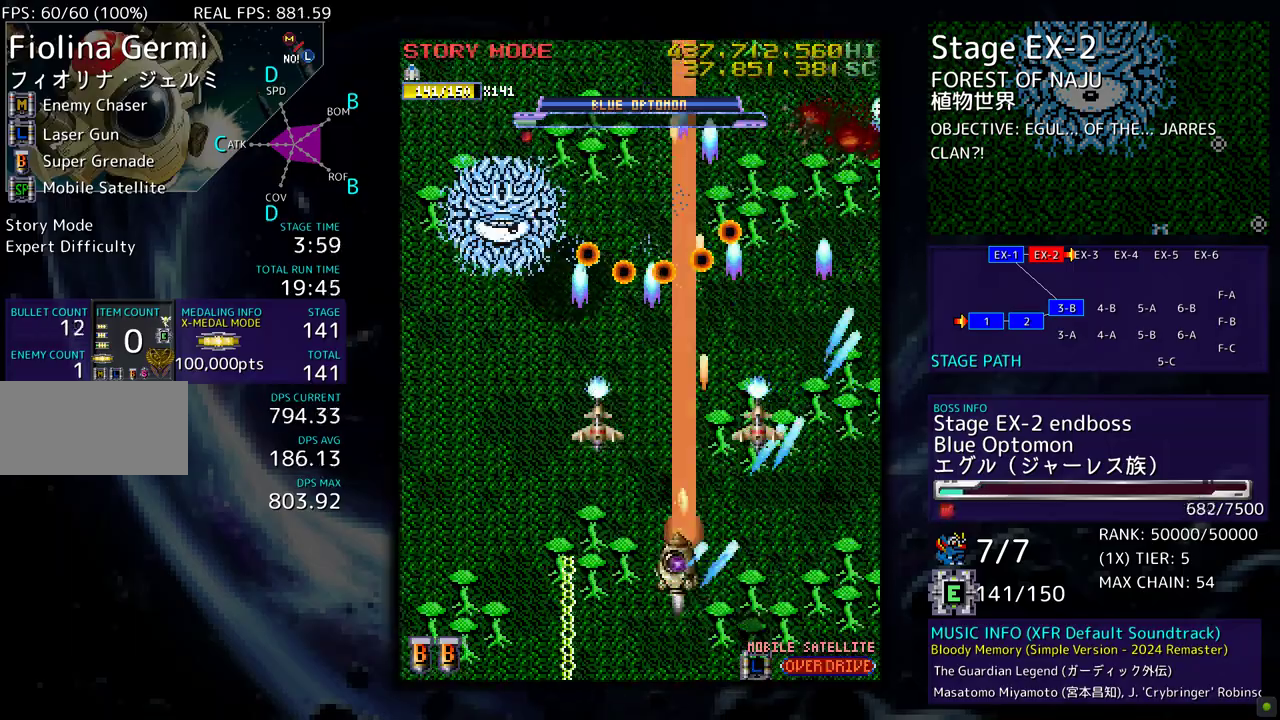
{"buttons": [], "events": [[17, "DPAD_LEFT", "up"], [150, "DPAD_DOWN", "down"], [150, "DPAD_LEFT", "down"], [217, "DPAD_DOWN", "up"], [250, "DPAD_LEFT", "up"], [367, "DPAD_DOWN", "down"], [367, "DPAD_RIGHT", "down"], [417, "DPAD_RIGHT", "up"], [450, "DPAD_DOWN", "up"]]}
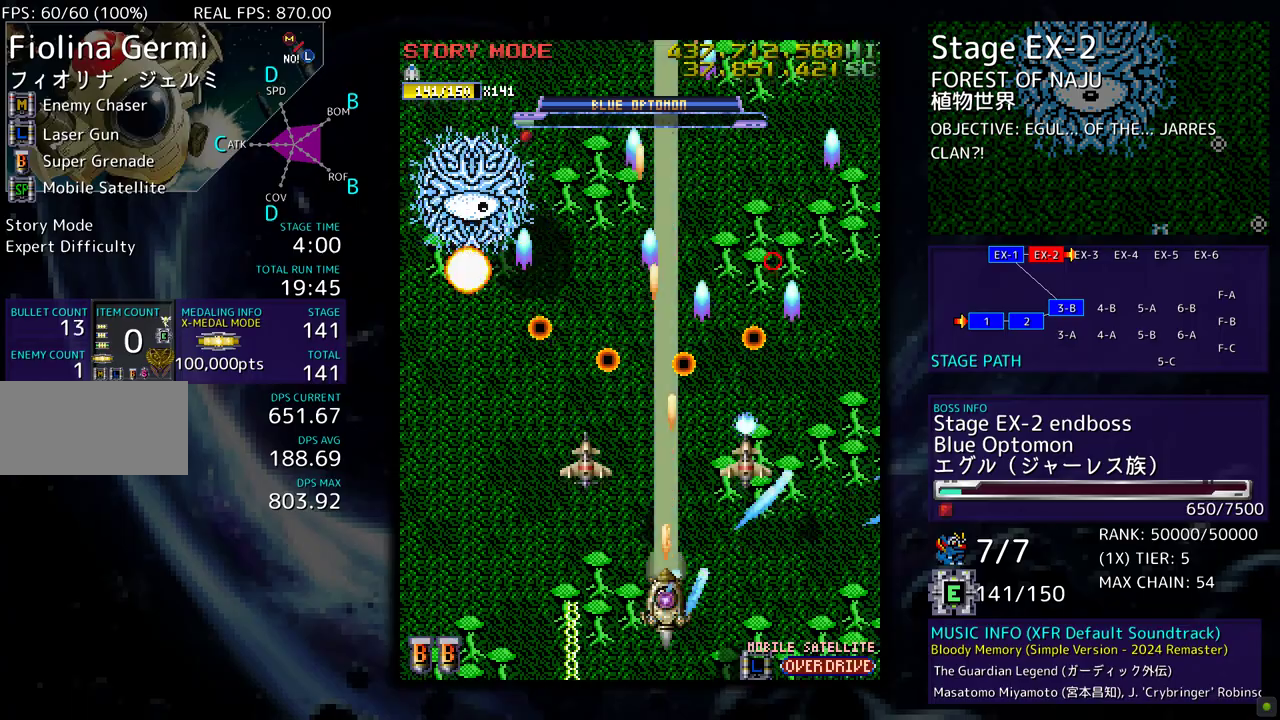
{"buttons": ["DPAD_RIGHT"], "events": [[83, "DPAD_RIGHT", "down"], [167, "DPAD_RIGHT", "up"], [267, "DPAD_RIGHT", "down"], [283, "DPAD_DOWN", "down"], [350, "DPAD_DOWN", "up"], [350, "DPAD_RIGHT", "up"], [450, "DPAD_RIGHT", "down"]]}
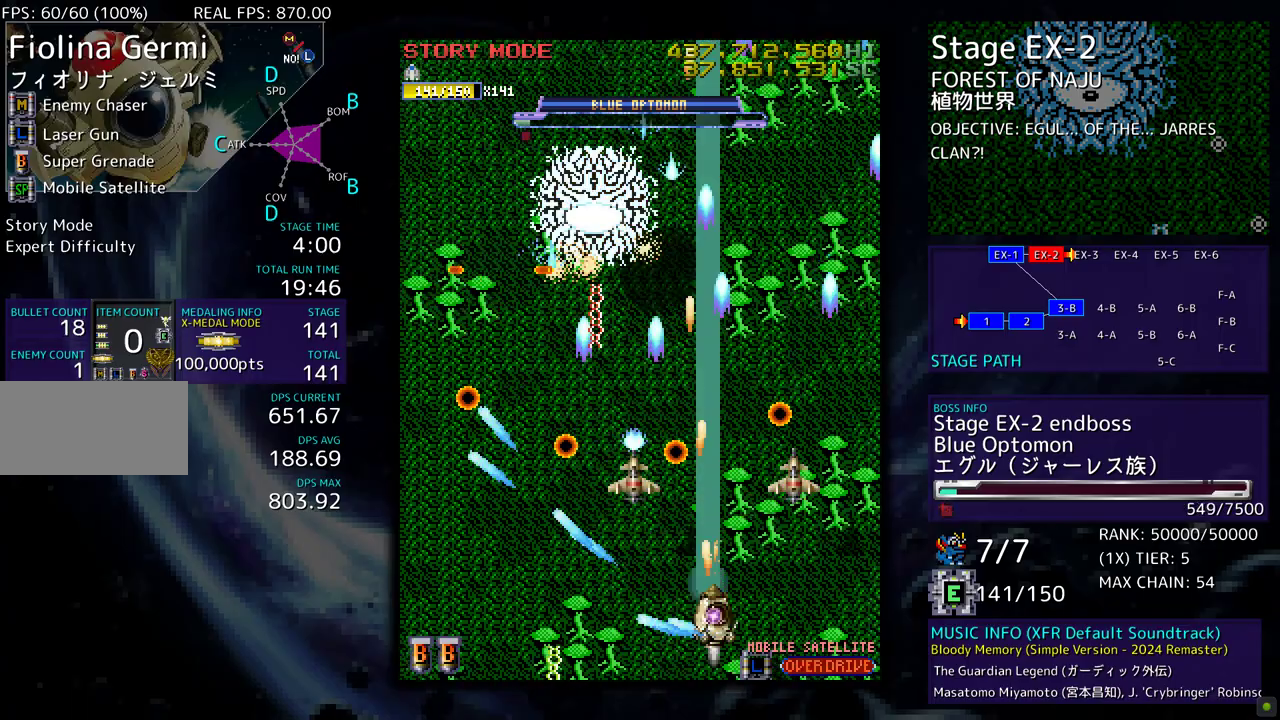
{"buttons": ["DPAD_RIGHT"], "events": [[50, "DPAD_RIGHT", "up"], [117, "DPAD_RIGHT", "down"]]}
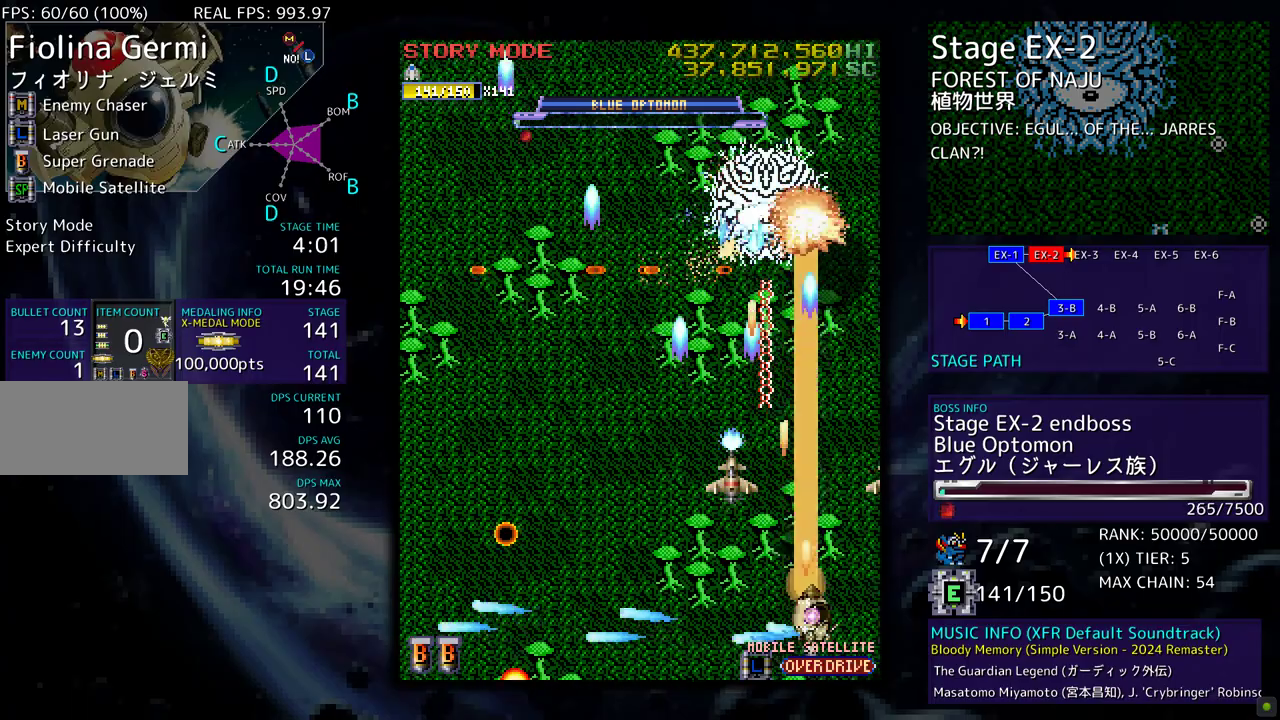
{"buttons": ["DPAD_LEFT"], "events": [[17, "DPAD_RIGHT", "up"], [117, "DPAD_DOWN", "down"], [117, "DPAD_RIGHT", "down"], [217, "DPAD_DOWN", "up"], [217, "DPAD_RIGHT", "up"], [483, "DPAD_LEFT", "down"]]}
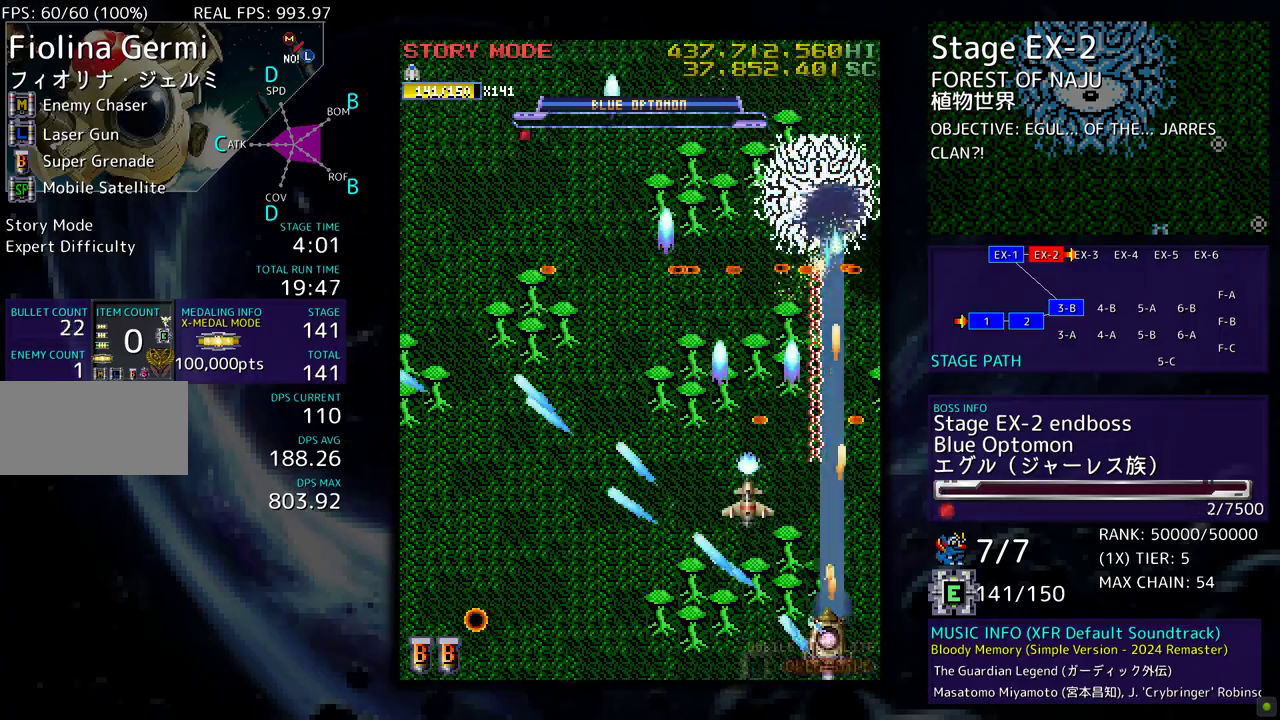
{"buttons": ["DPAD_DOWN", "DPAD_LEFT"], "events": [[250, "DPAD_UP", "down"], [417, "DPAD_UP", "up"], [483, "DPAD_DOWN", "down"]]}
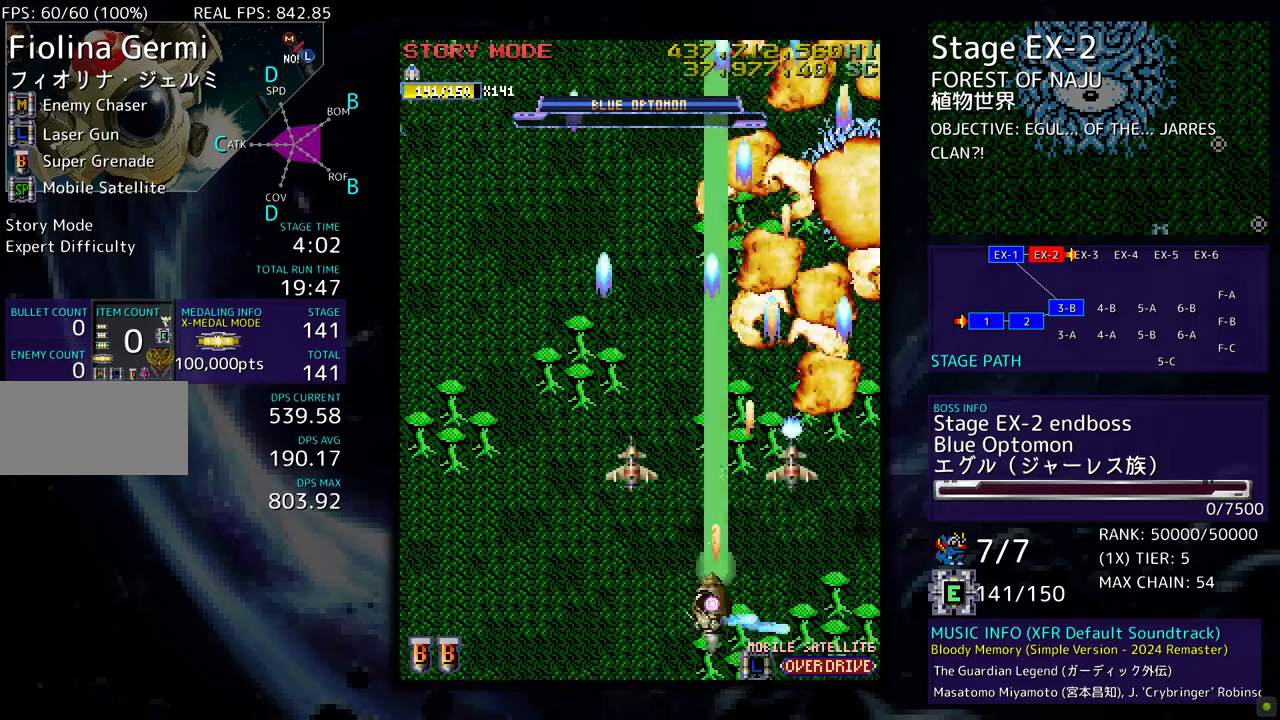
{"buttons": ["DPAD_LEFT"], "events": [[133, "DPAD_DOWN", "up"]]}
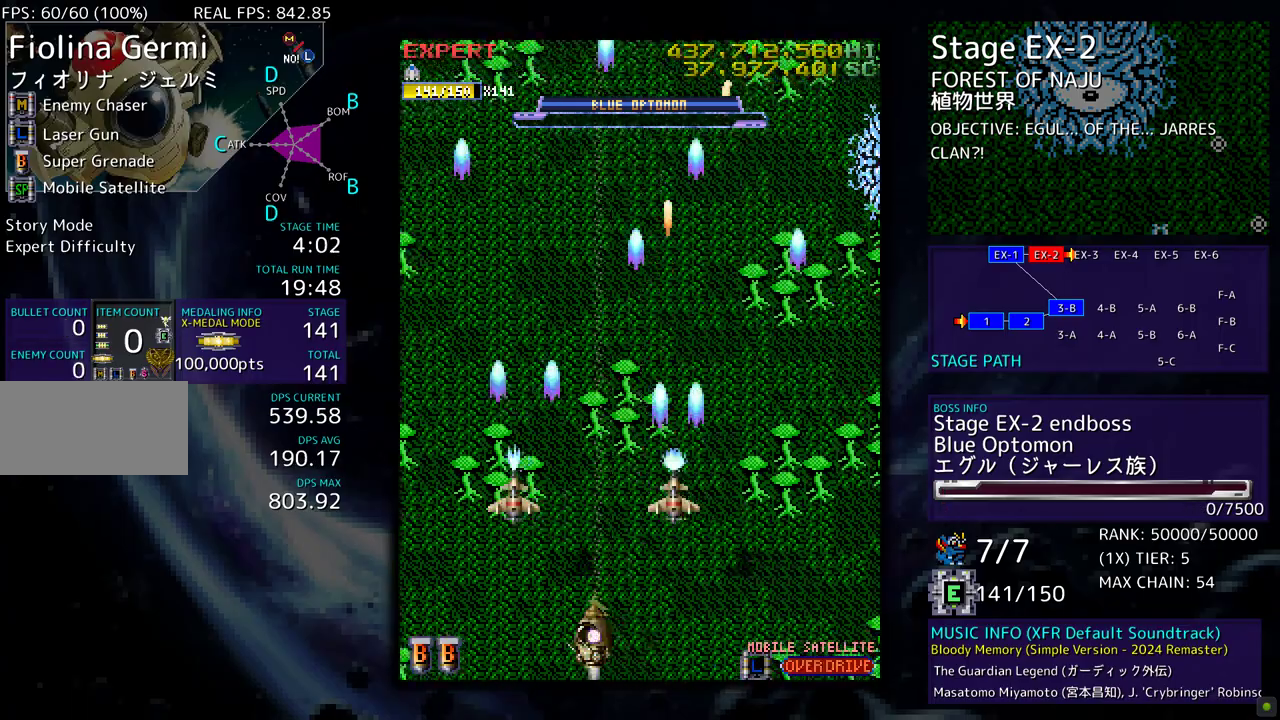
{"buttons": ["DPAD_UP"], "events": [[17, "DPAD_UP", "down"], [50, "DPAD_LEFT", "up"]]}
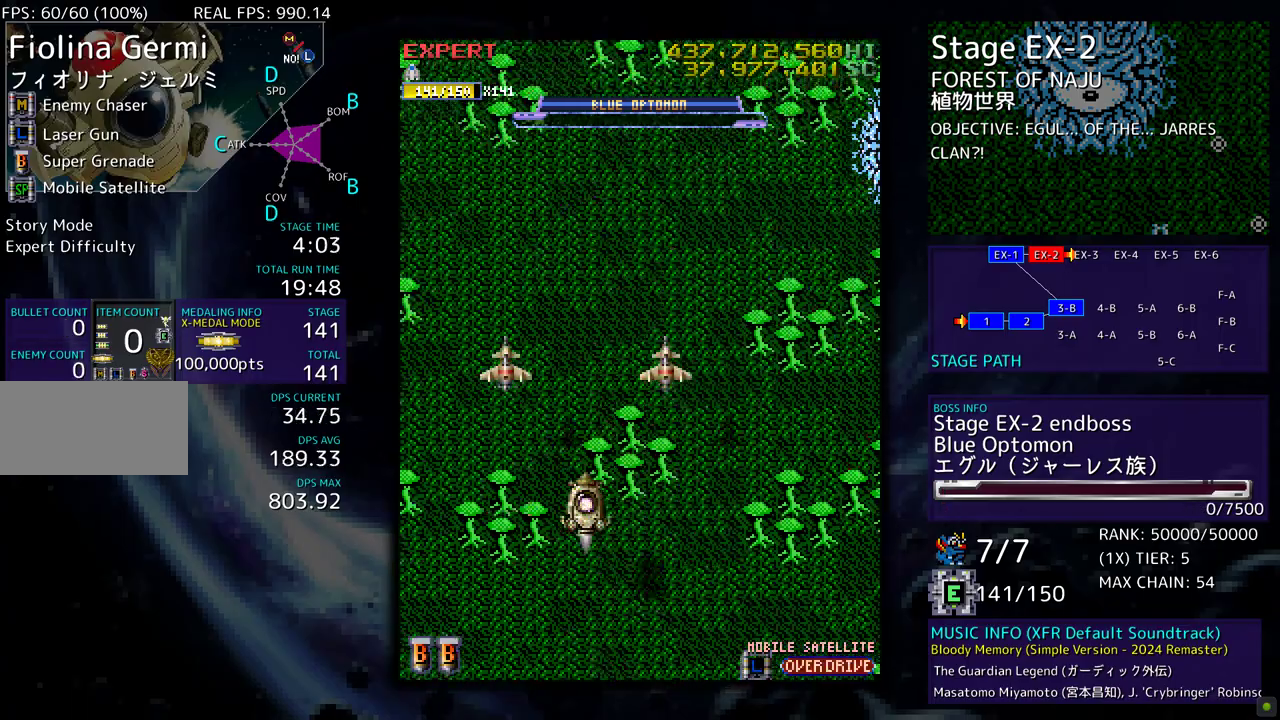
{"buttons": ["DPAD_DOWN", "DPAD_RIGHT"], "events": [[183, "DPAD_RIGHT", "down"], [183, "DPAD_UP", "up"], [283, "DPAD_DOWN", "down"]]}